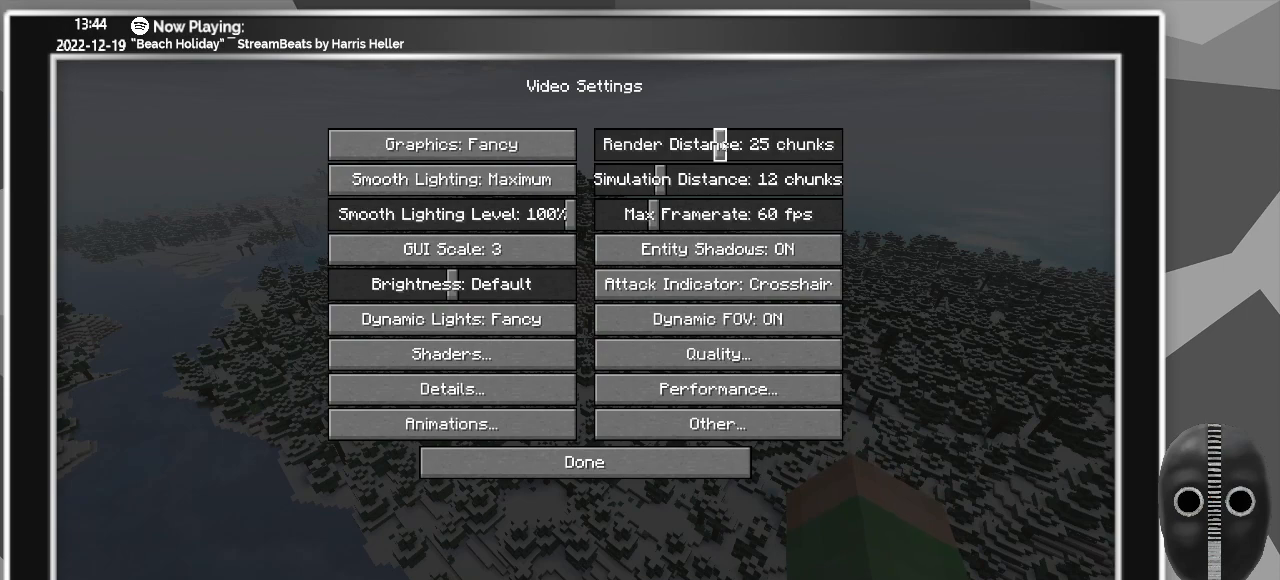
Gameplay with keyboard and mouse; each line is a JSON object with the keys and mouse buttons held at the frame after it. "events" lists presses ("down") and releases ("up") of "a", "alt_l", "alt_r", "b", "backspace", "c", "caps_lock", "ctrl_l", "ctrl_r", "d", "down", "e", "escape", "f", "f1", "f10", "f11", "f12", "f2", "f3", "f4", "f5", "f6", "f7", "f8", "f9", "g", "h", "i", "j", "k", "l", "left", "m", "n", "o", "p", "q", "r", "return", "right", "s", "shift", "space", "super", "t", "tab", "u", "up", "v", "w", "x", "y", "z", "mouse_left" and "mouse_right" between this image and that frame as [ms after this image, input, new state], when the widget could be followed in between. "mouse_left", "mouse_right" = the "left", "right" buttons of the "mouse" list. No other keys are recorded. Fast repeated clicks can show as one long hold. Mouse movement is not recorded.
{"keys": [], "mouse": ["left"], "events": []}
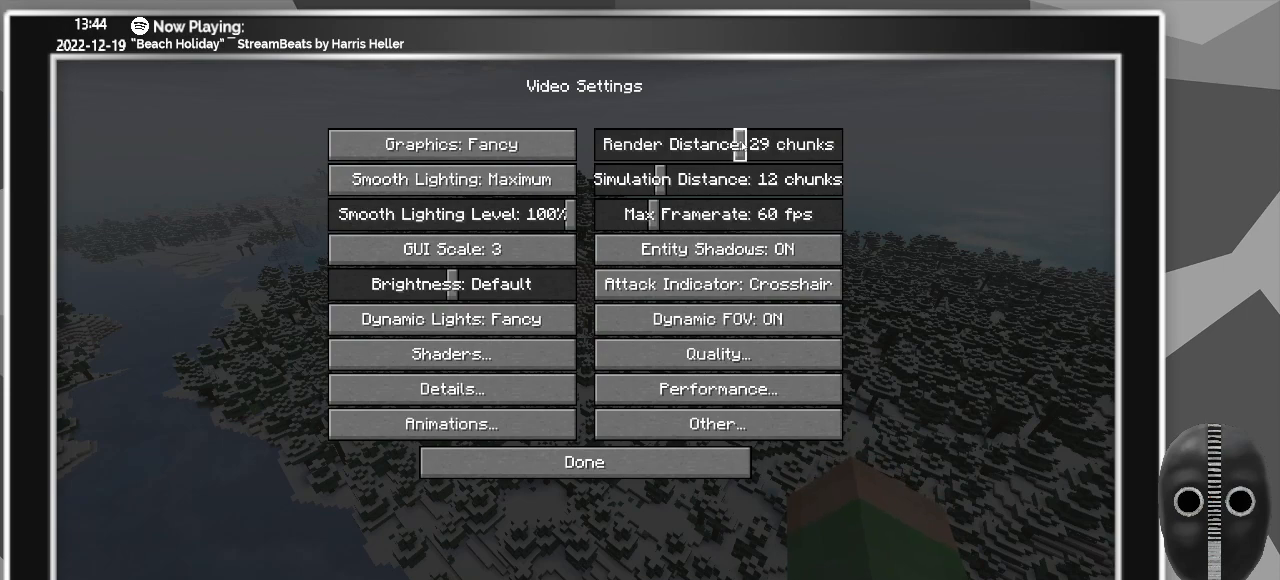
{"keys": [], "mouse": ["left"], "events": []}
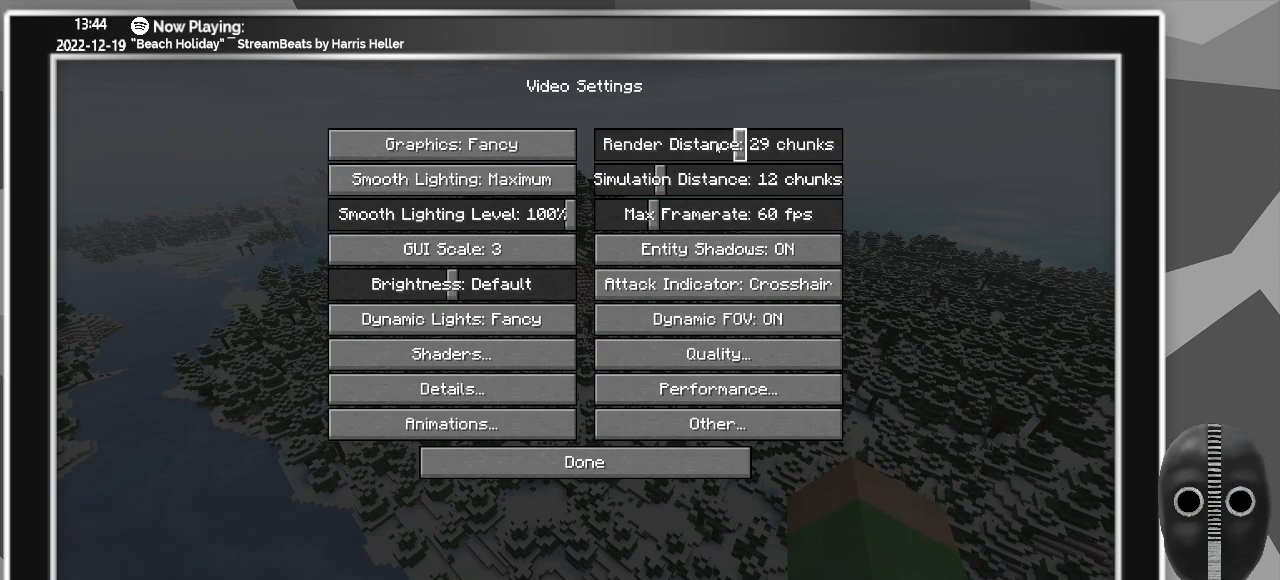
{"keys": [], "mouse": ["left"], "events": []}
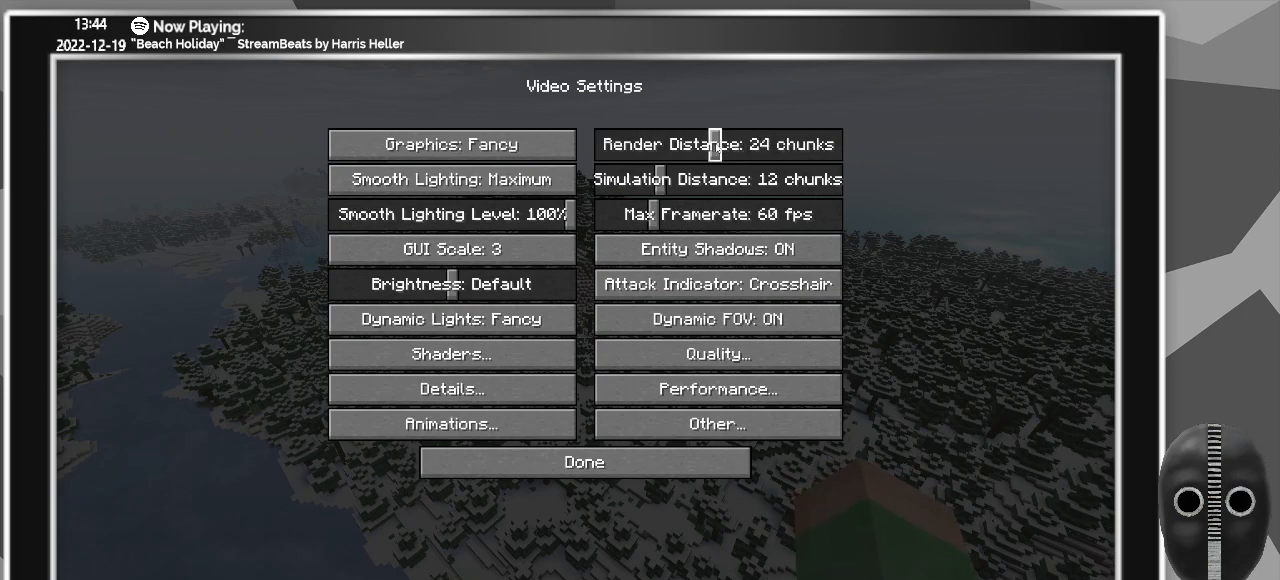
{"keys": [], "mouse": [], "events": [[417, "mouse_left", "up"]]}
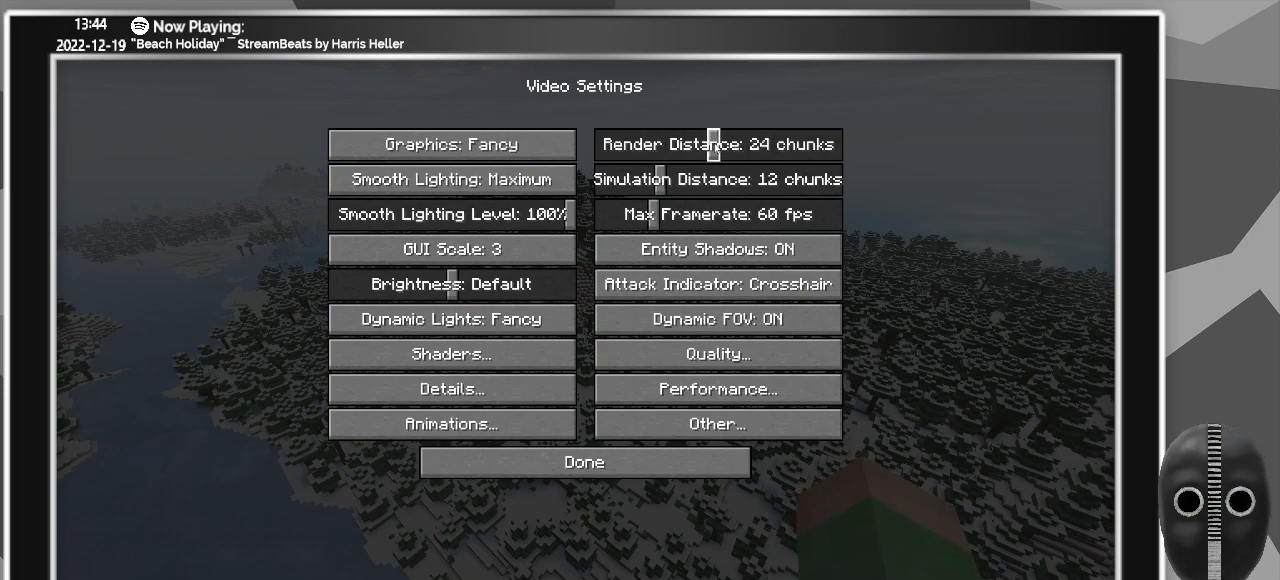
{"keys": [], "mouse": [], "events": []}
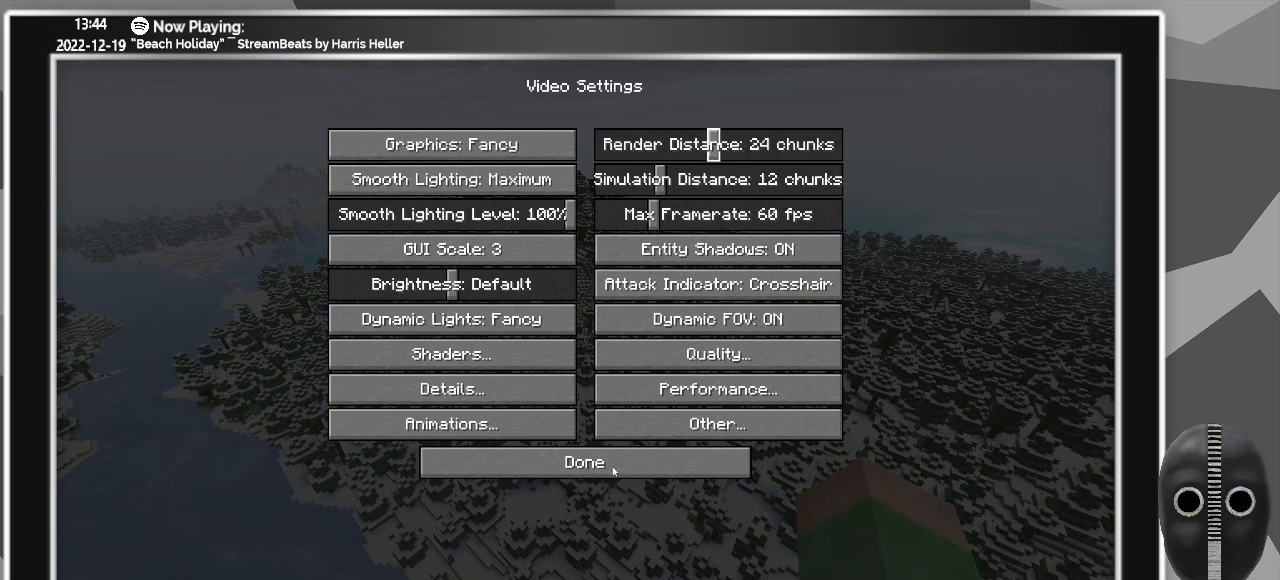
{"keys": [], "mouse": [], "events": [[33, "mouse_left", "down"], [167, "mouse_left", "up"]]}
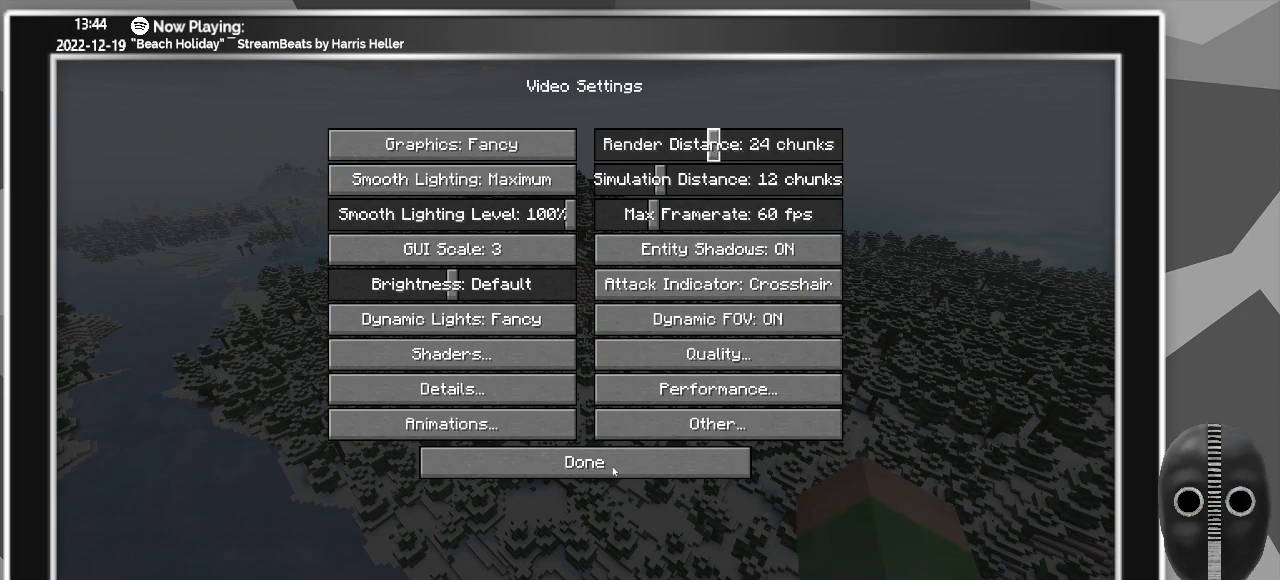
{"keys": [], "mouse": [], "events": []}
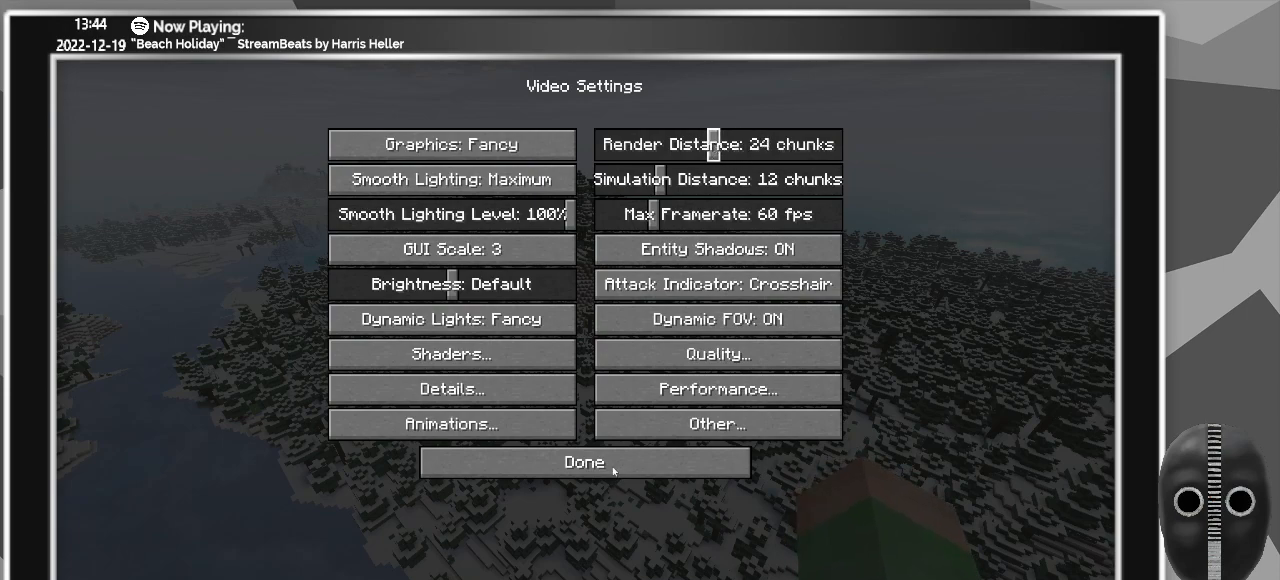
{"keys": [], "mouse": [], "events": []}
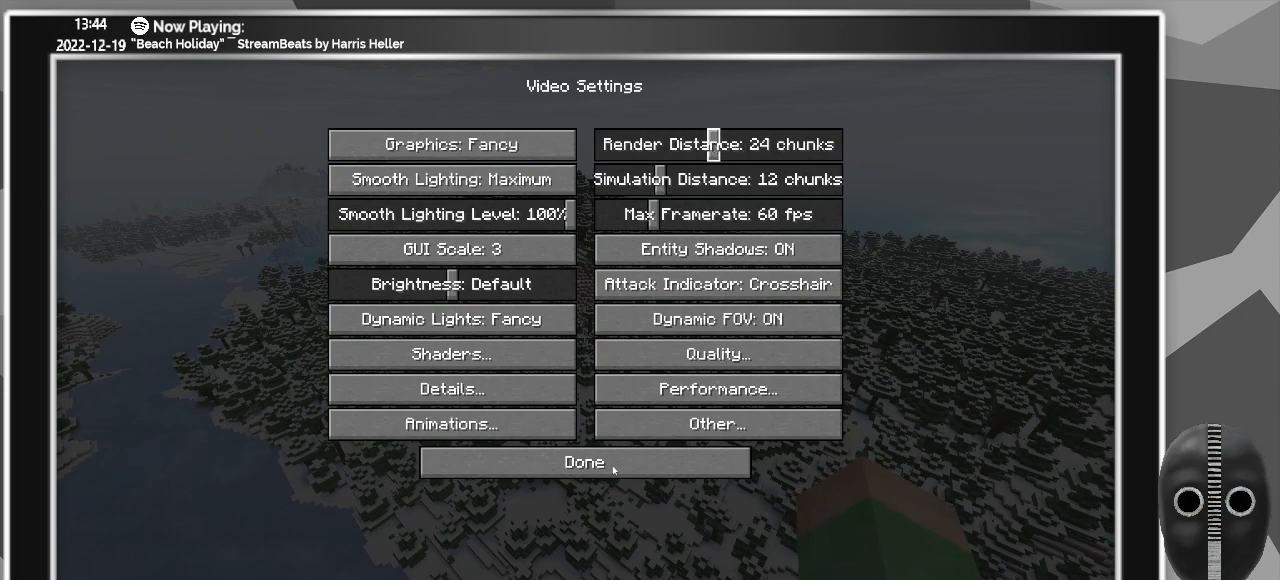
{"keys": [], "mouse": [], "events": []}
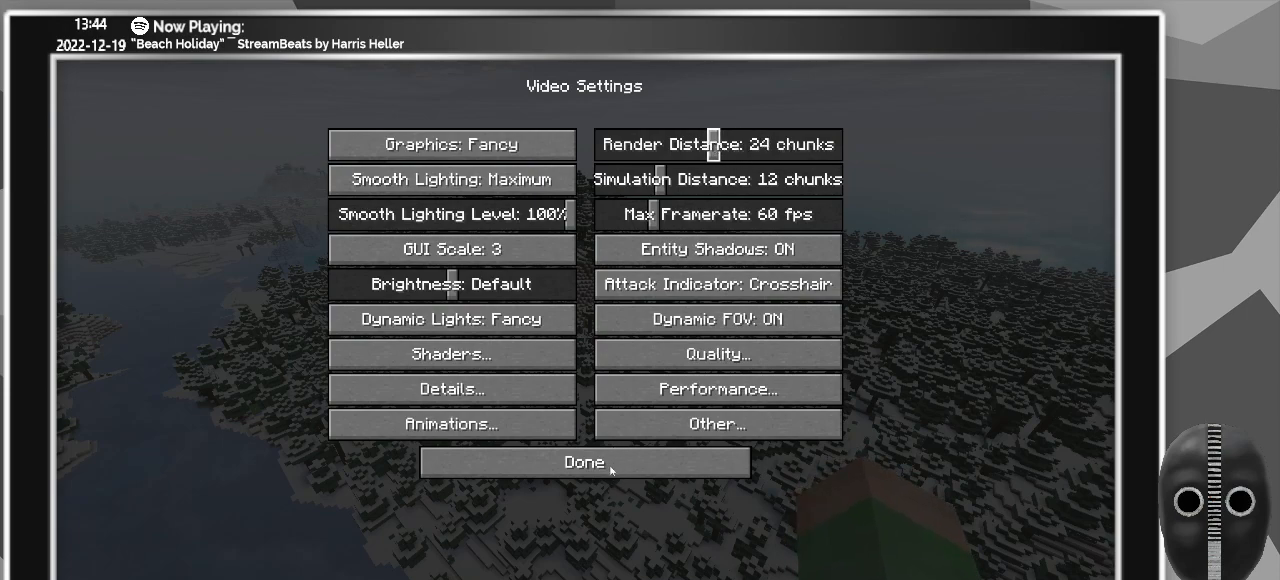
{"keys": [], "mouse": [], "events": []}
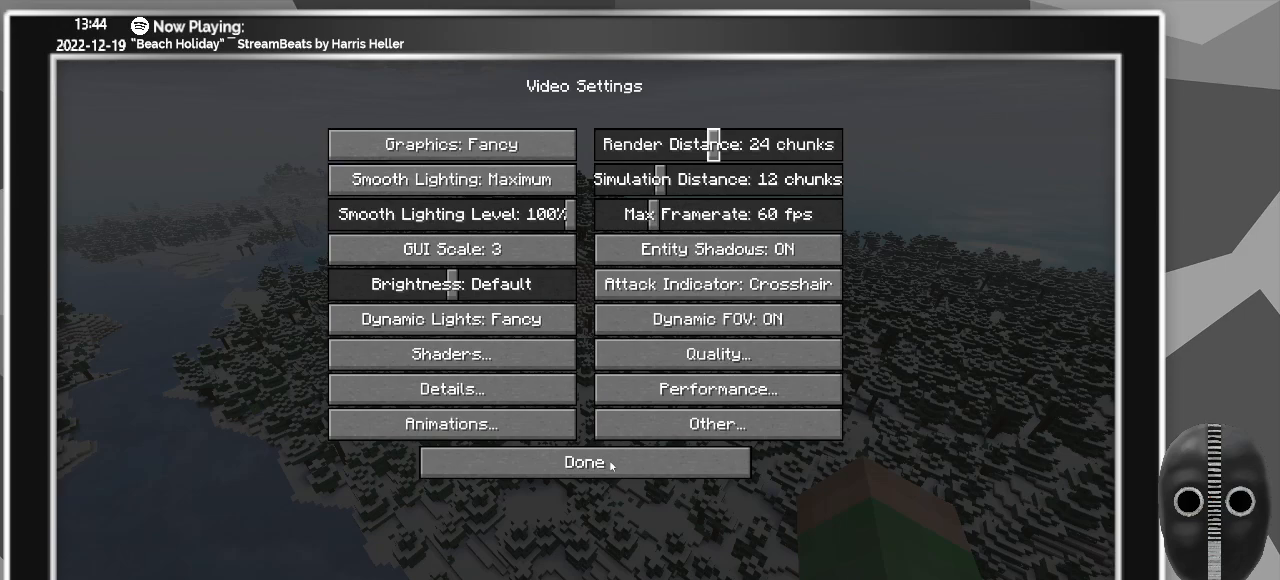
{"keys": [], "mouse": [], "events": []}
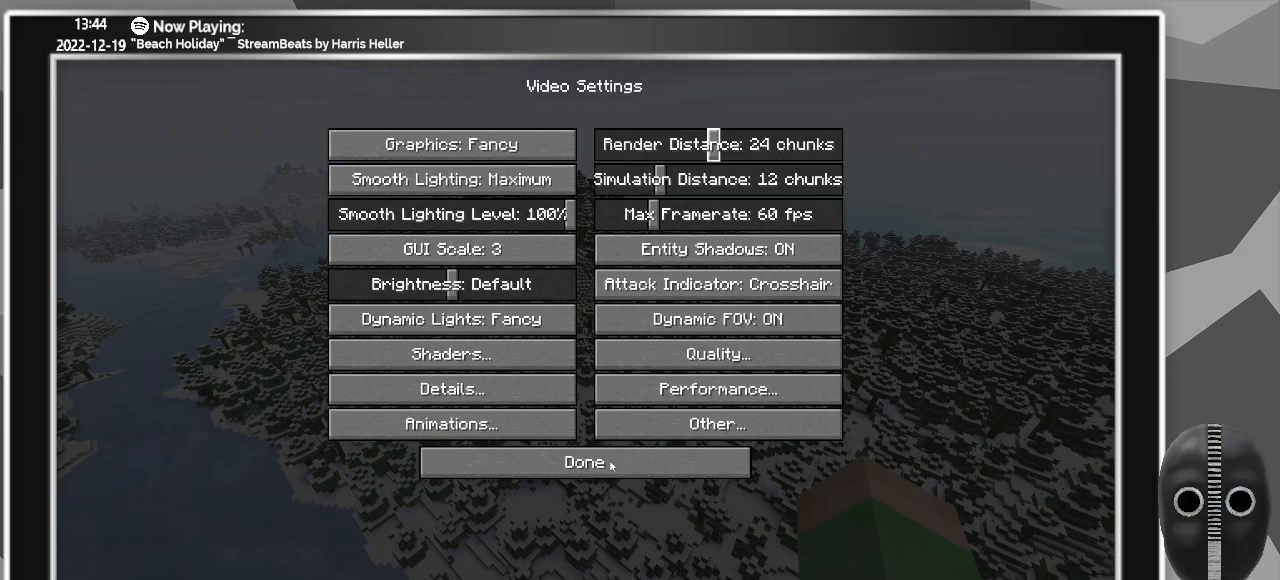
{"keys": [], "mouse": [], "events": []}
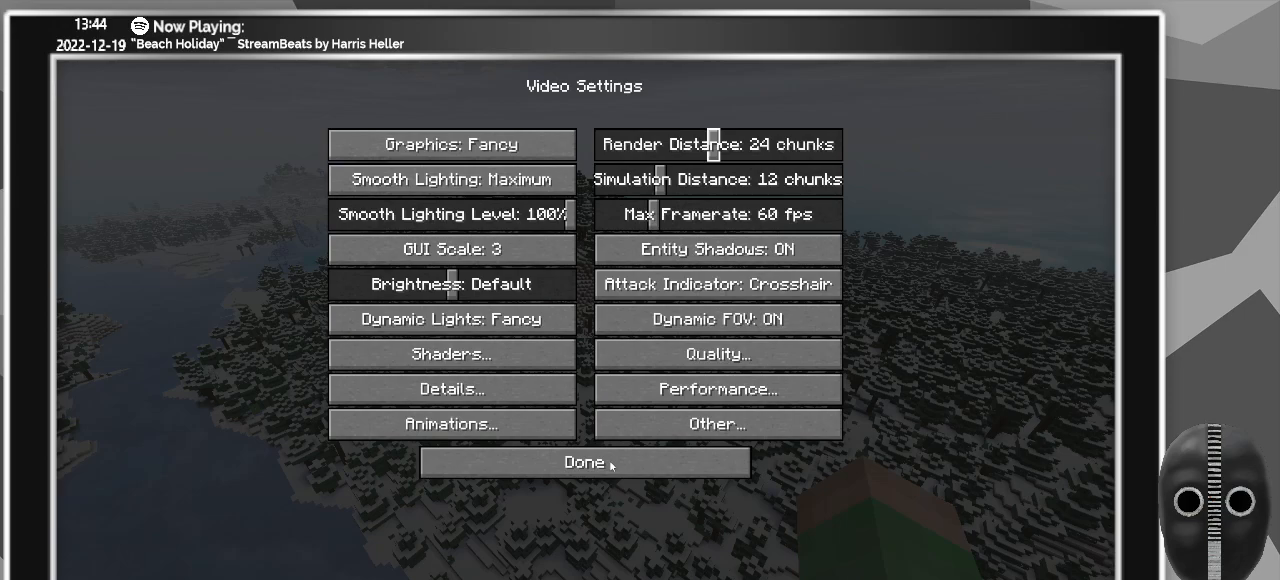
{"keys": [], "mouse": [], "events": []}
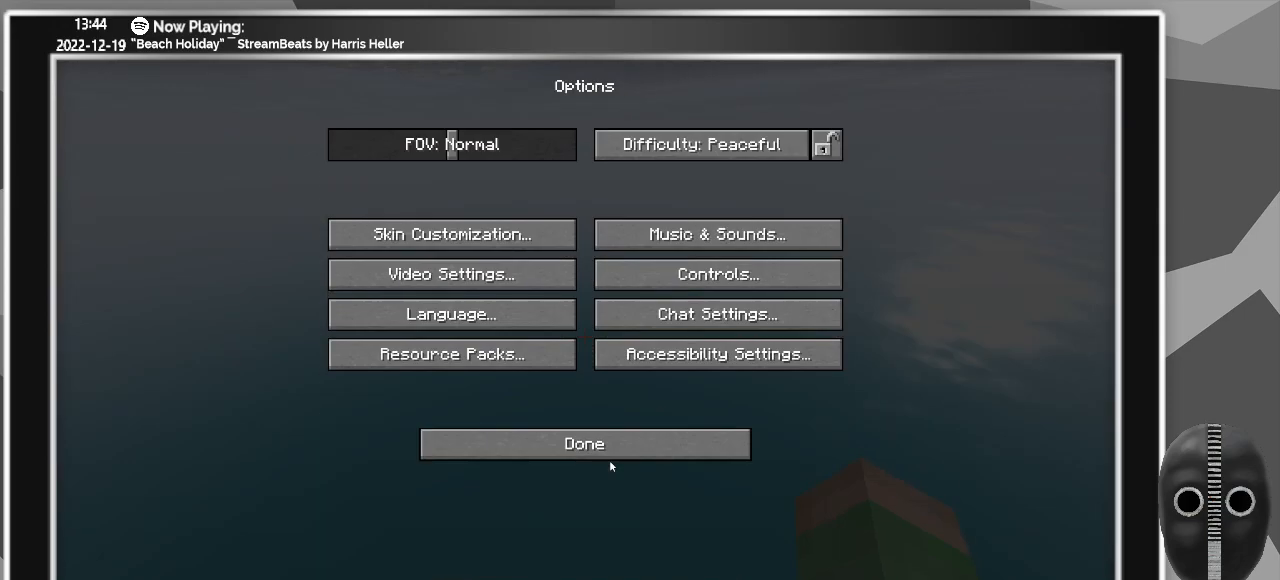
{"keys": [], "mouse": [], "events": []}
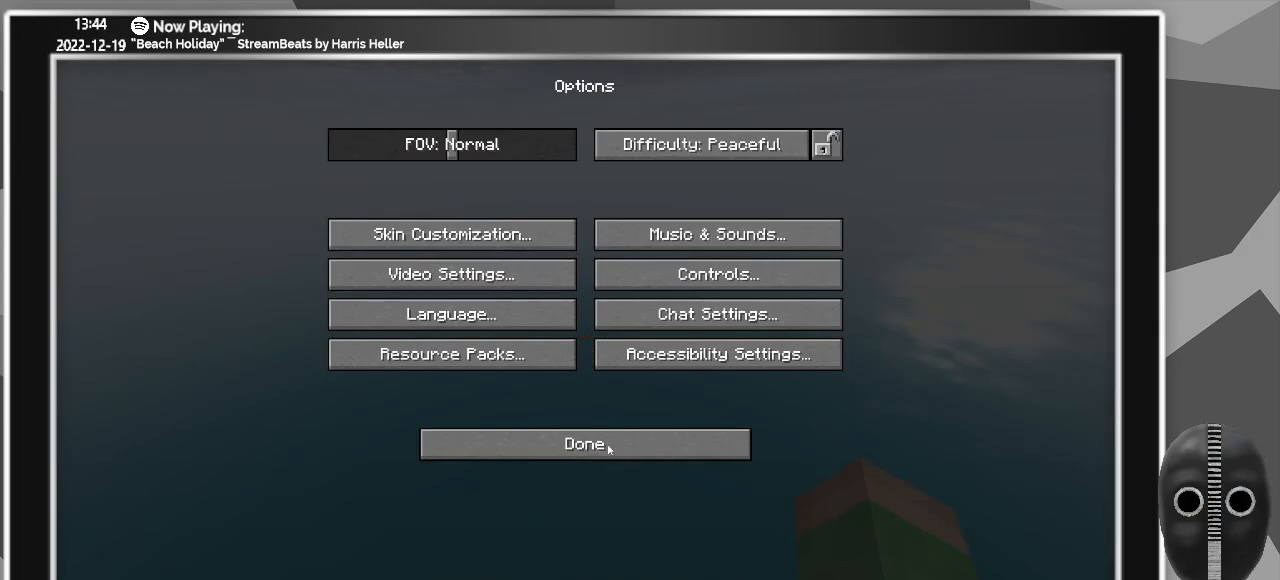
{"keys": [], "mouse": [], "events": [[133, "mouse_left", "down"], [217, "mouse_left", "up"]]}
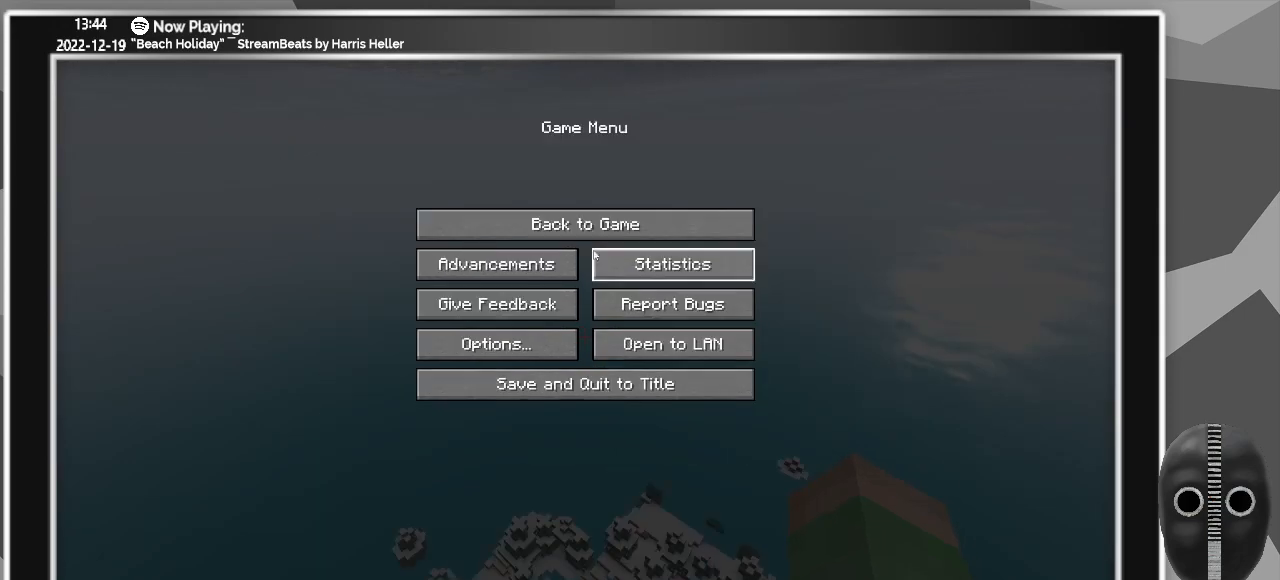
{"keys": [], "mouse": ["left"], "events": [[367, "mouse_left", "down"]]}
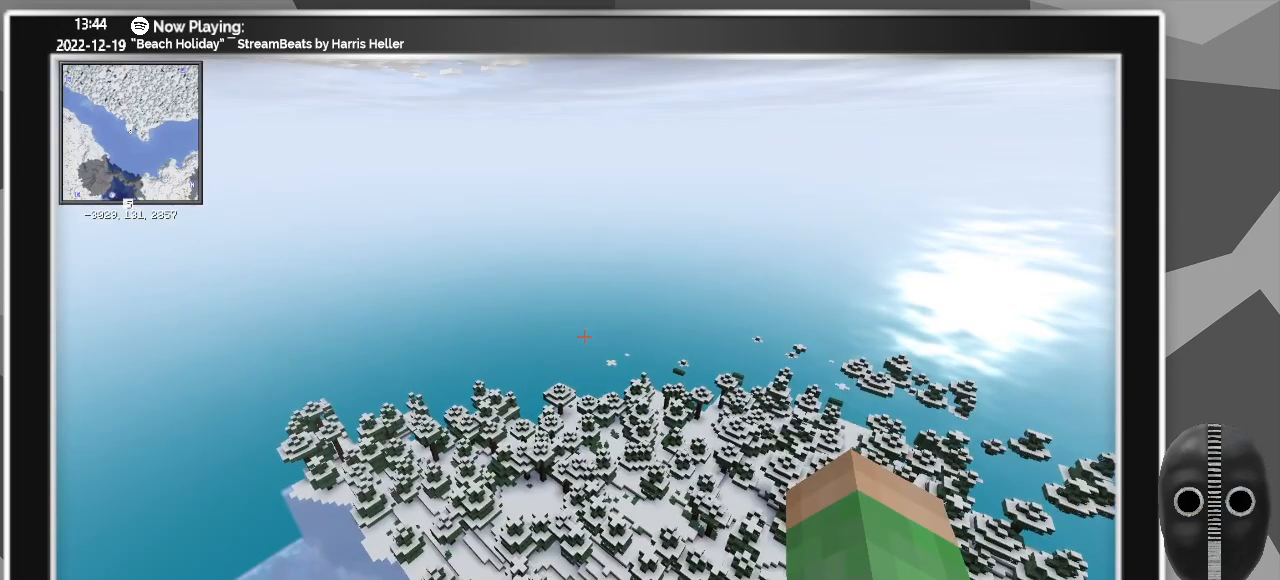
{"keys": [], "mouse": [], "events": [[17, "mouse_left", "up"]]}
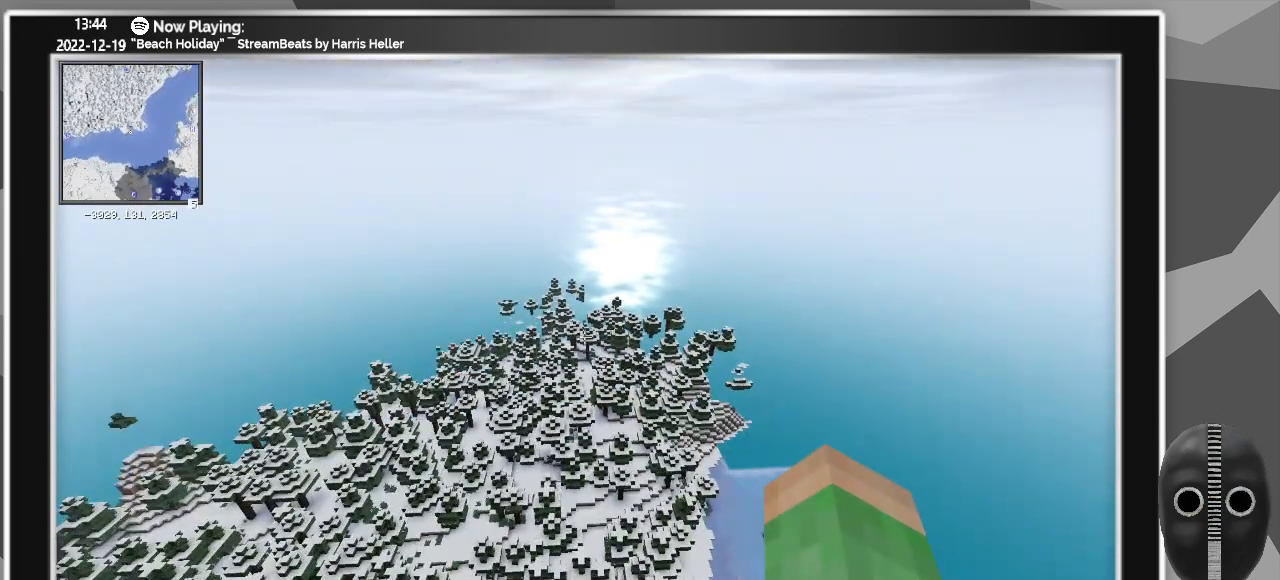
{"keys": ["w"], "mouse": [], "events": [[450, "w", "down"]]}
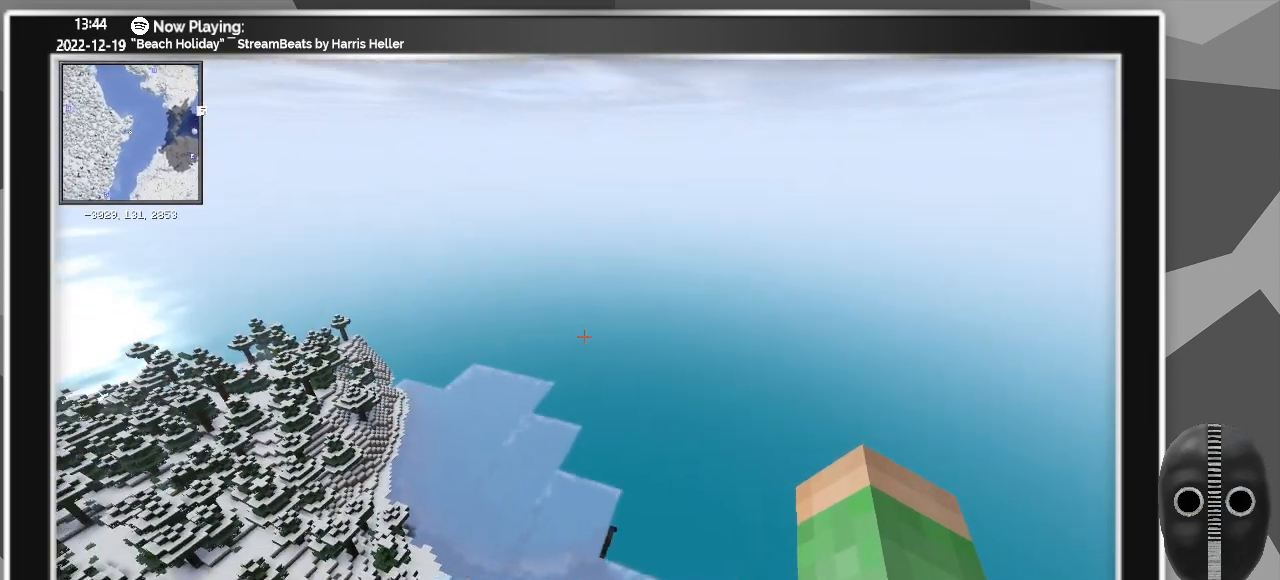
{"keys": ["w"], "mouse": [], "events": []}
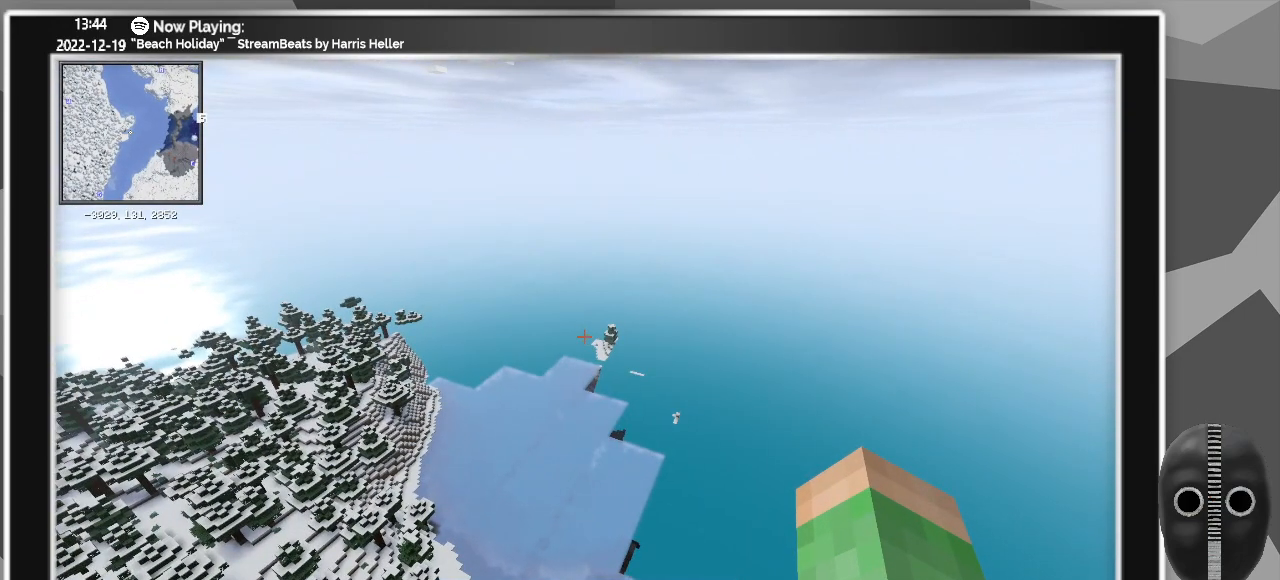
{"keys": ["w"], "mouse": [], "events": []}
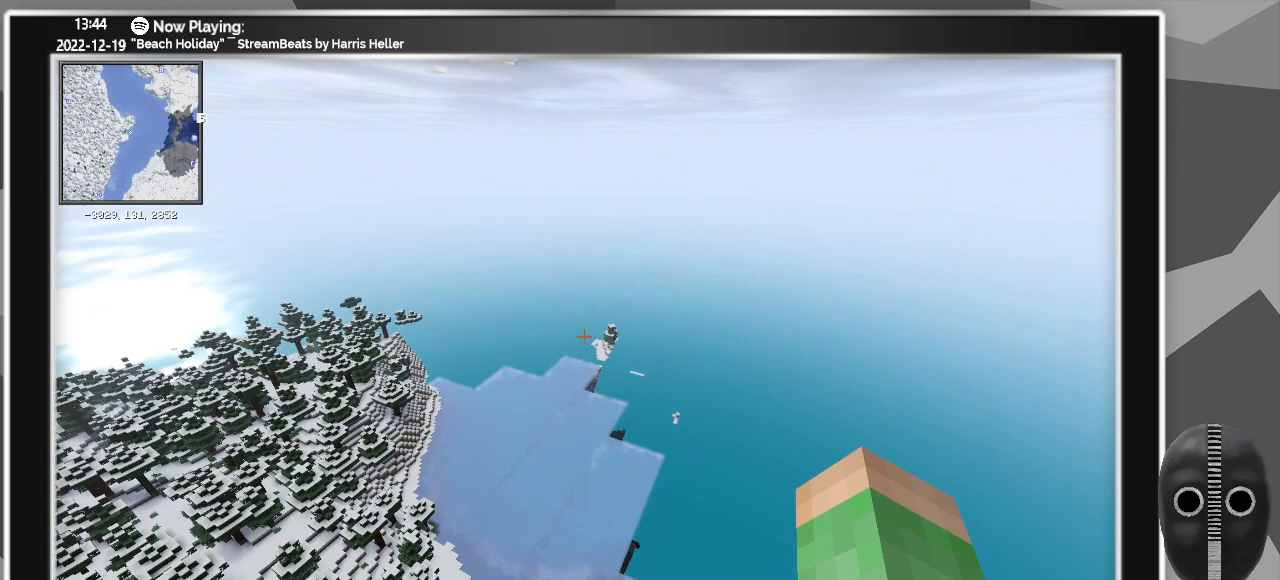
{"keys": ["w"], "mouse": [], "events": []}
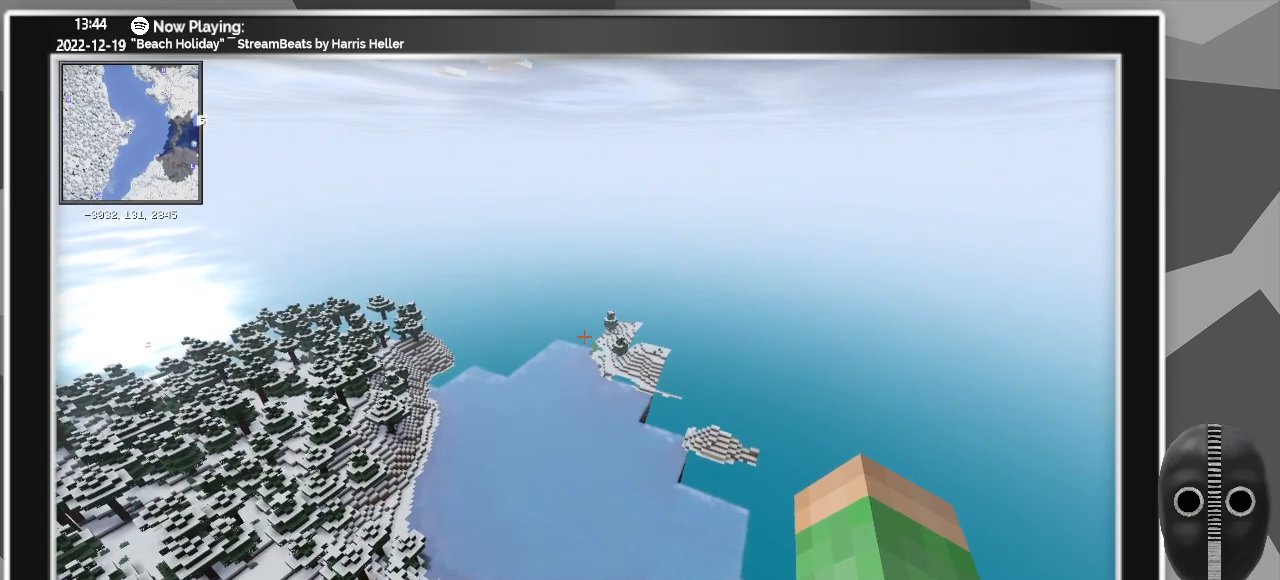
{"keys": ["w"], "mouse": [], "events": []}
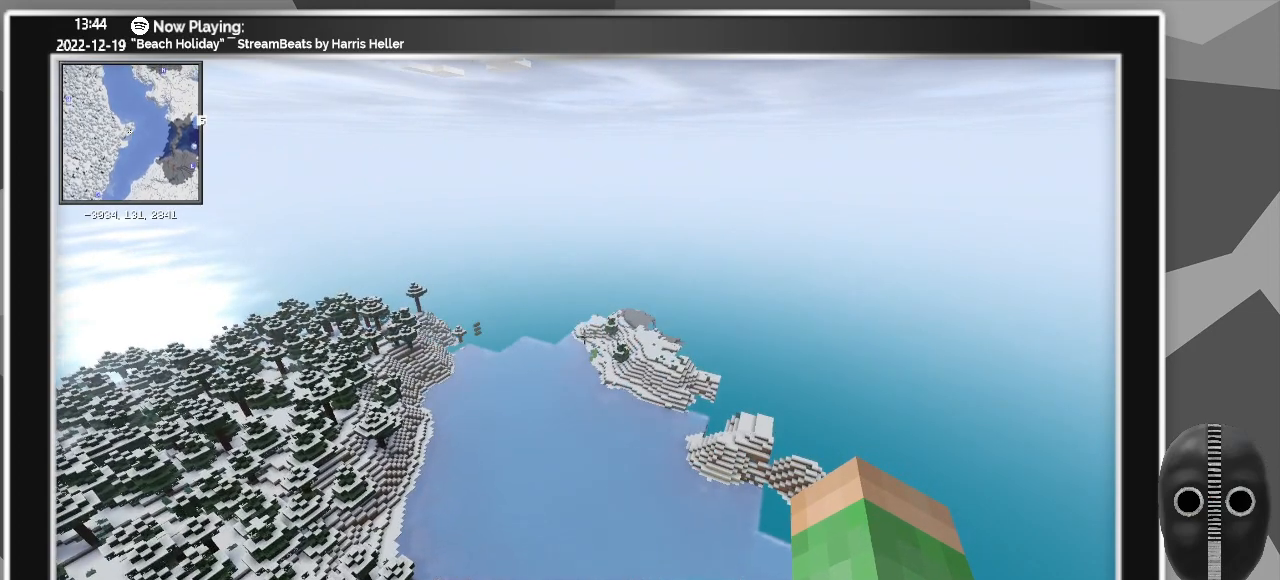
{"keys": ["w"], "mouse": [], "events": []}
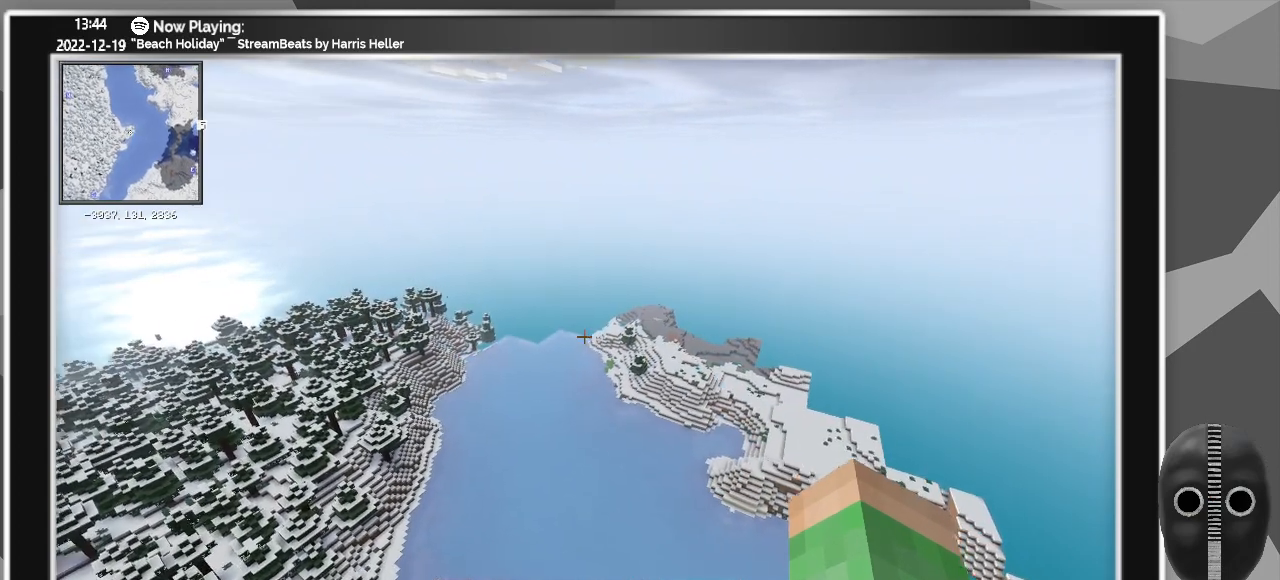
{"keys": ["w"], "mouse": [], "events": []}
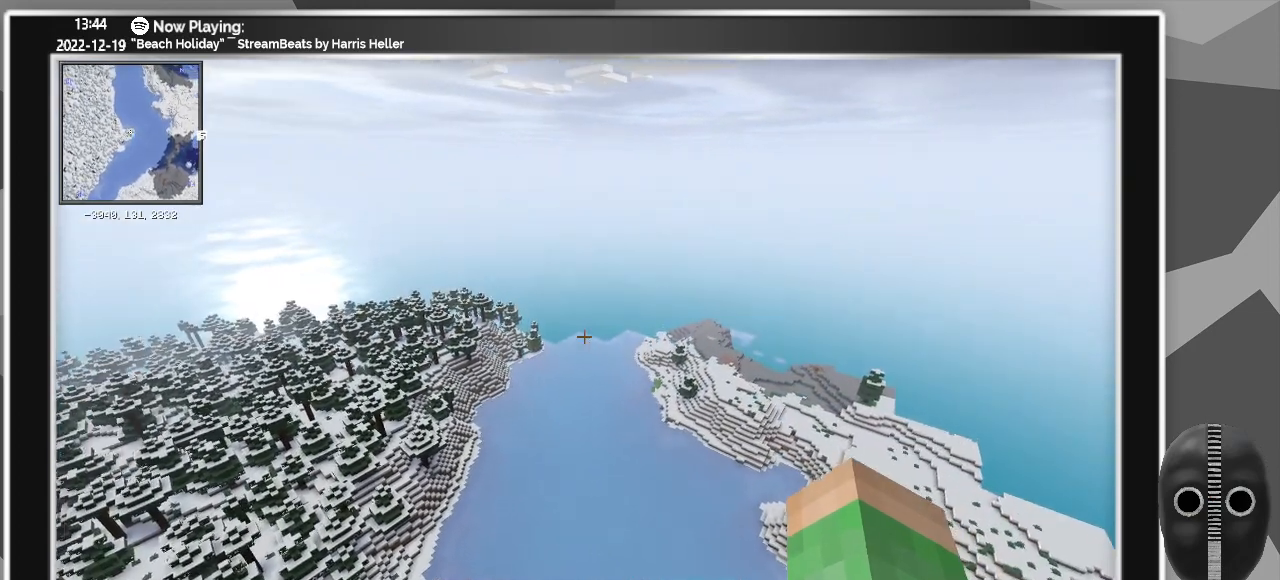
{"keys": ["w"], "mouse": [], "events": []}
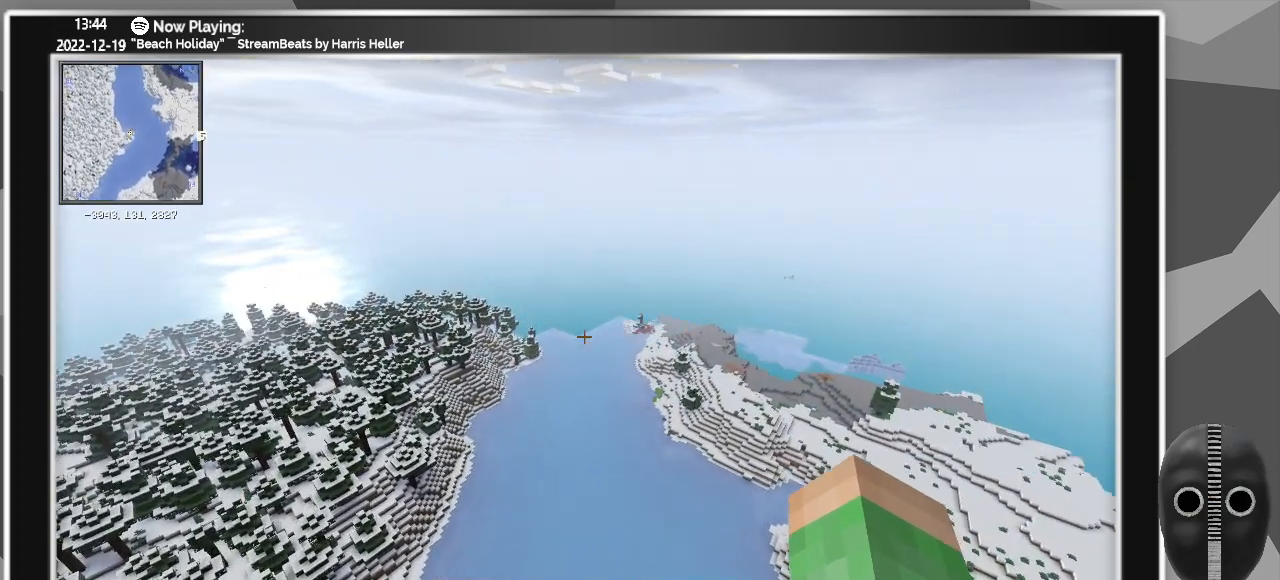
{"keys": ["w"], "mouse": [], "events": [[150, "shift", "down"], [300, "shift", "up"]]}